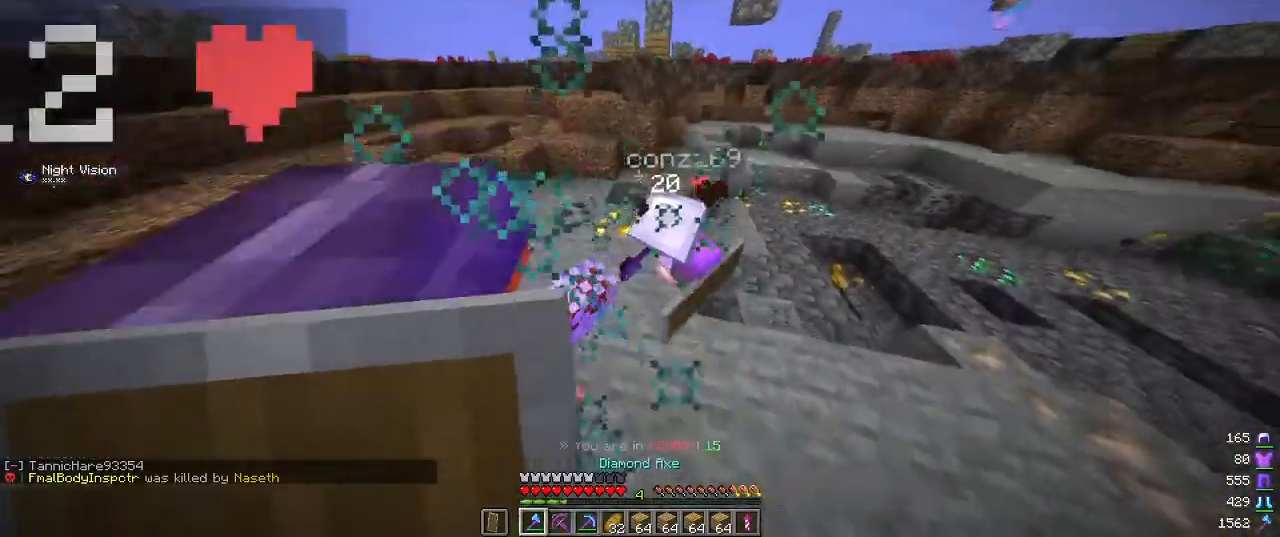
Gameplay with keyboard and mouse; each line is a JSON object with the keys and mouse buttons held at the frame after it. "events" lists presses ("down") and releases ("up") of "a", "d", "s", "w", "mouse_left" and "mouse_right" between this image and that frame as [ms after this image, input, new state], when the widget could be followed in between. "mouse_left", "mouse_right" = the "left", "right" buttons of the "mouse" list. No other keys are recorded. Fast repeated clicks can show as one long hold. Mouse movement is not recorded.
{"keys": ["d", "w"], "mouse": [], "events": [[417, "d", "down"], [467, "a", "up"]]}
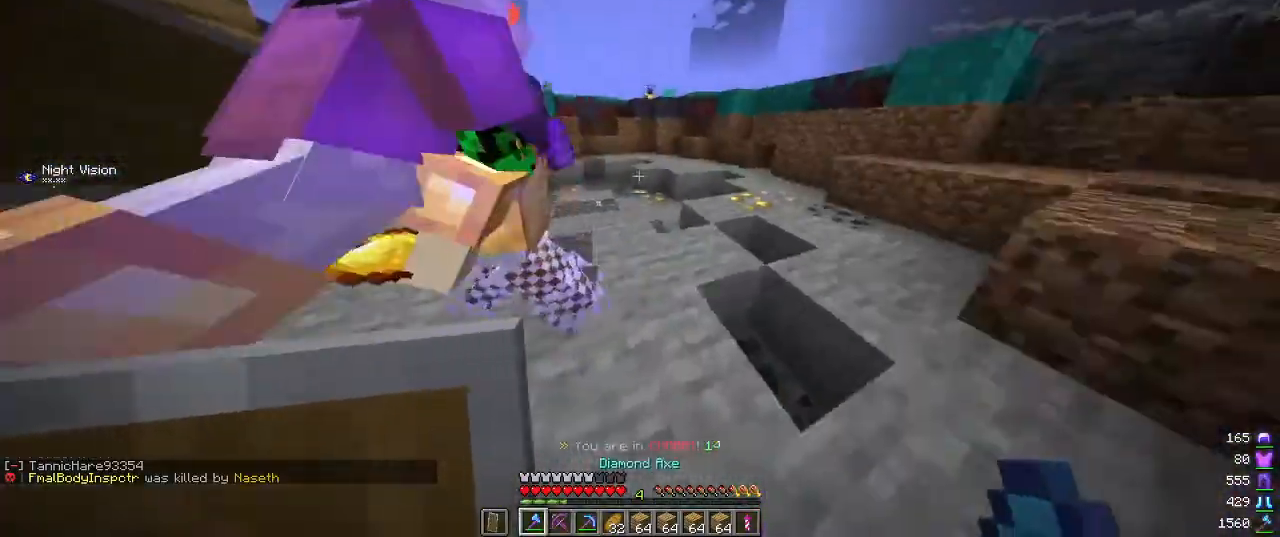
{"keys": ["a"], "mouse": [], "events": [[267, "a", "down"], [300, "d", "up"], [384, "w", "up"]]}
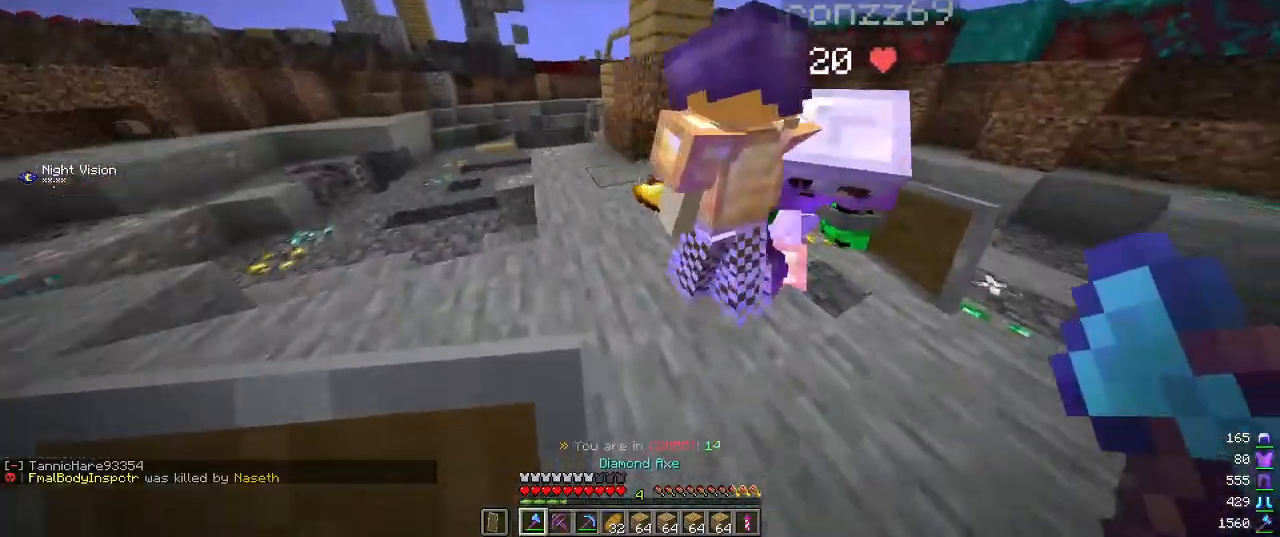
{"keys": ["d", "s"], "mouse": ["left"], "events": [[150, "w", "down"], [200, "w", "up"], [367, "d", "down"], [400, "mouse_left", "down"], [400, "s", "down"], [434, "a", "up"]]}
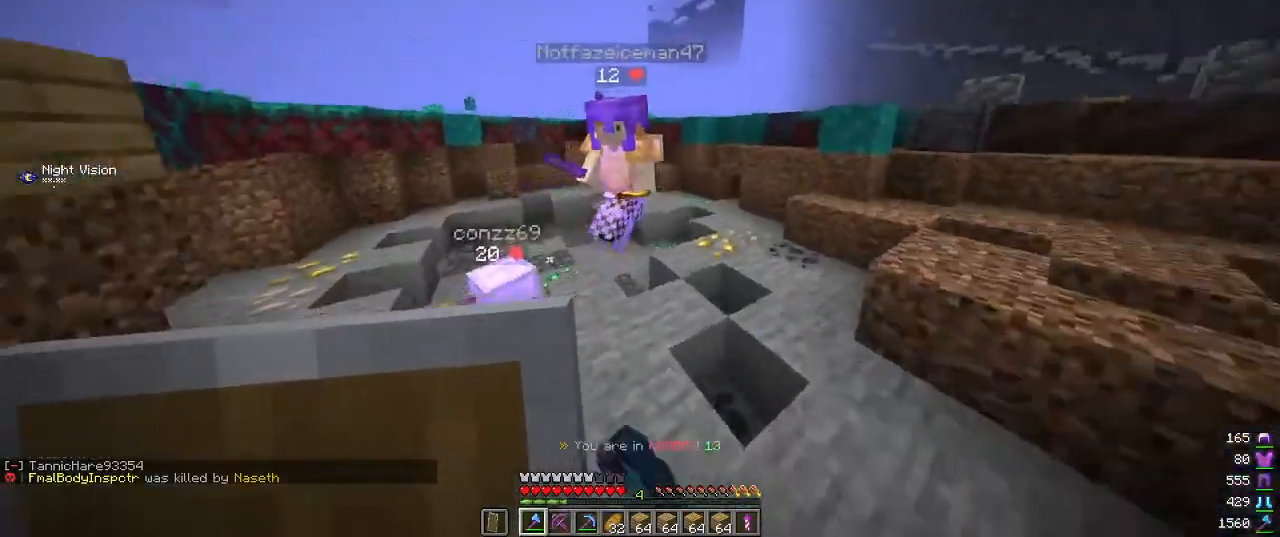
{"keys": ["a"], "mouse": [], "events": [[50, "d", "up"], [50, "mouse_left", "up"], [150, "mouse_left", "down"], [167, "a", "down"], [267, "mouse_left", "up"], [417, "s", "up"]]}
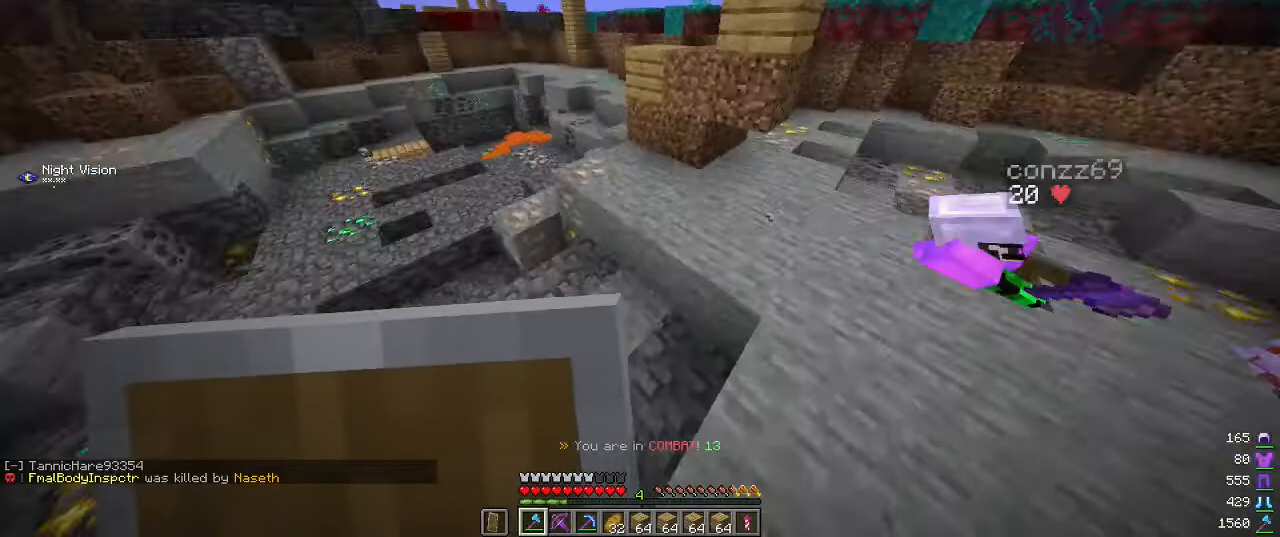
{"keys": ["w"], "mouse": [], "events": [[34, "w", "down"], [117, "a", "up"]]}
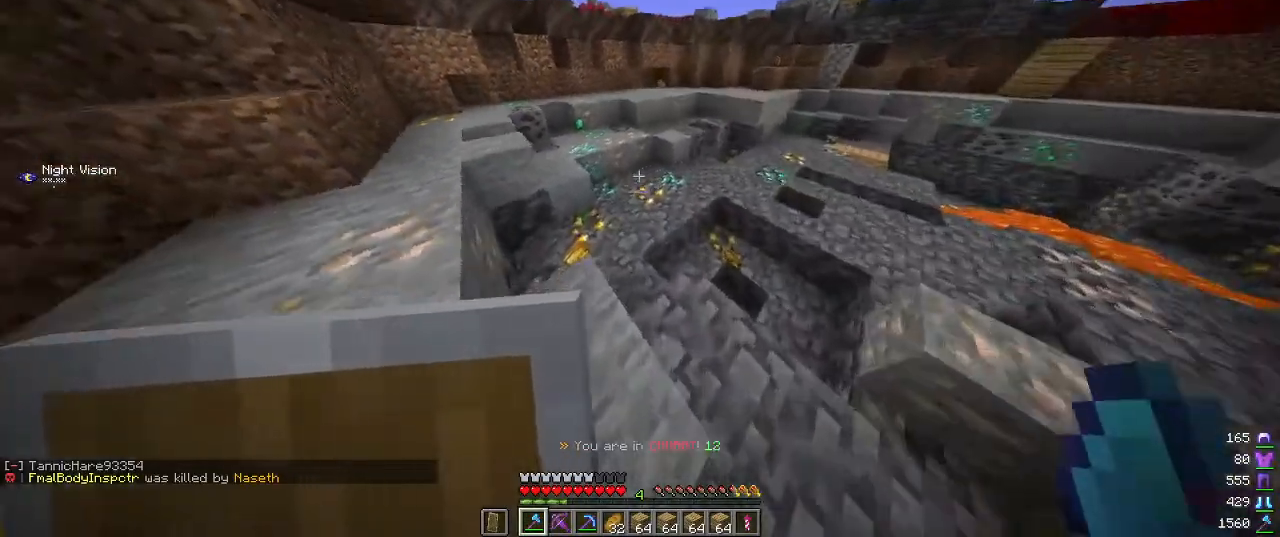
{"keys": ["w"], "mouse": [], "events": []}
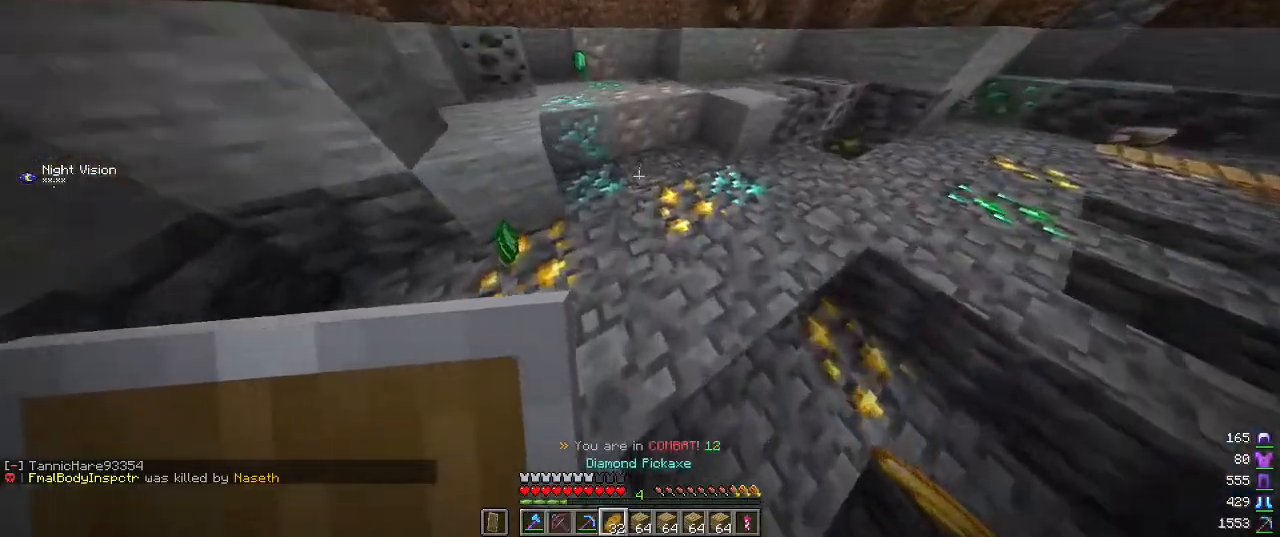
{"keys": ["d"], "mouse": [], "events": [[250, "d", "down"], [500, "w", "up"]]}
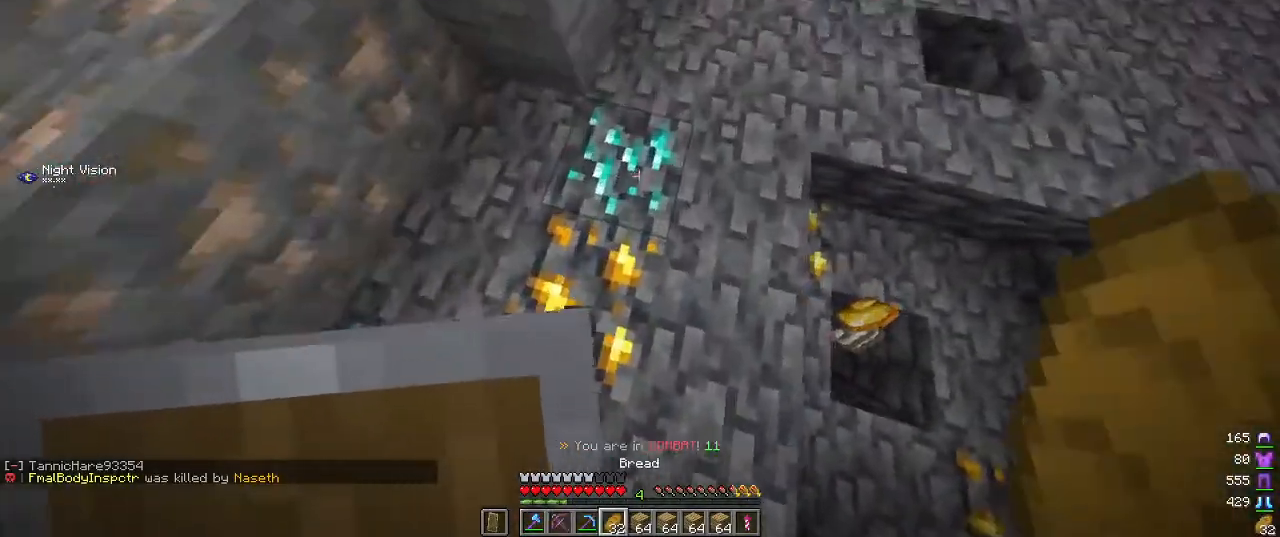
{"keys": [], "mouse": ["left"], "events": [[17, "d", "up"], [317, "mouse_left", "down"], [317, "w", "down"], [450, "w", "up"]]}
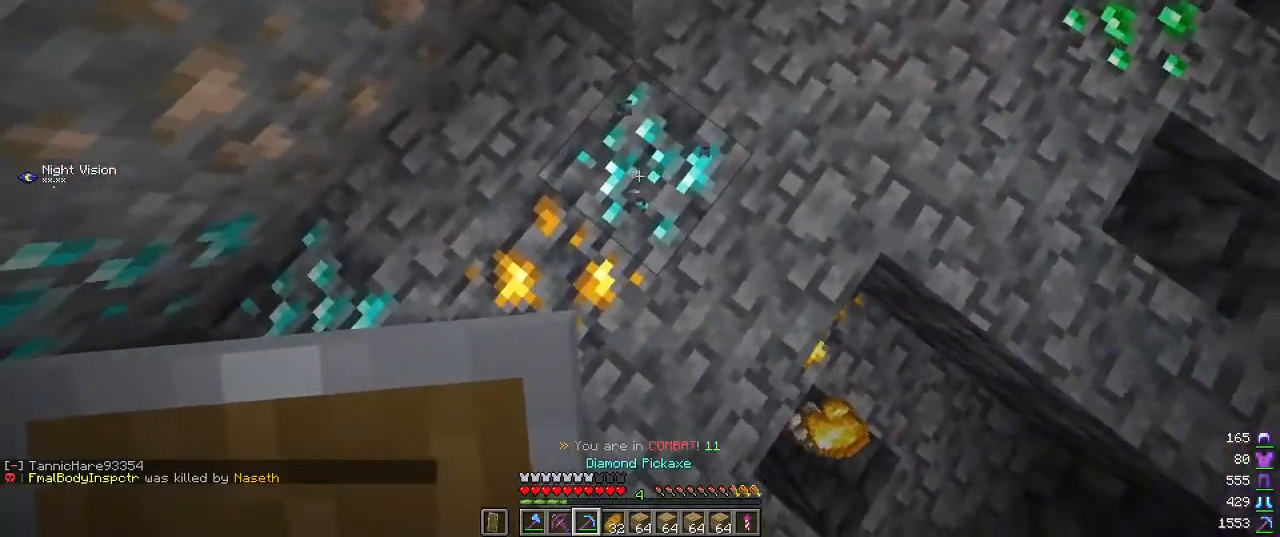
{"keys": [], "mouse": ["left"], "events": [[217, "w", "down"], [384, "w", "up"]]}
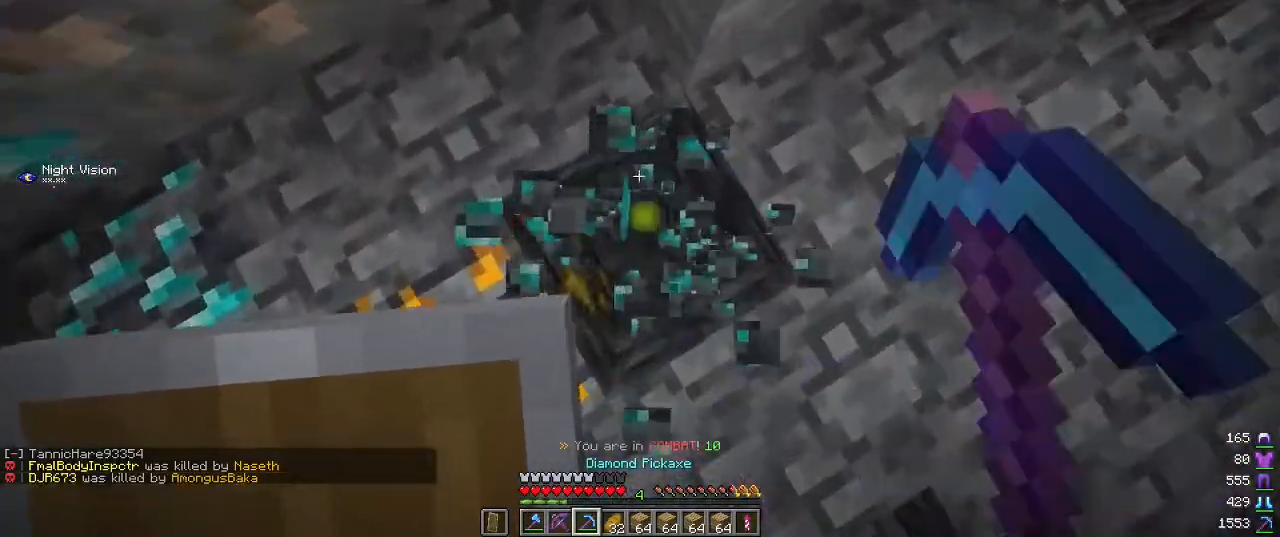
{"keys": [], "mouse": [], "events": [[117, "mouse_left", "up"], [134, "d", "down"], [317, "d", "up"]]}
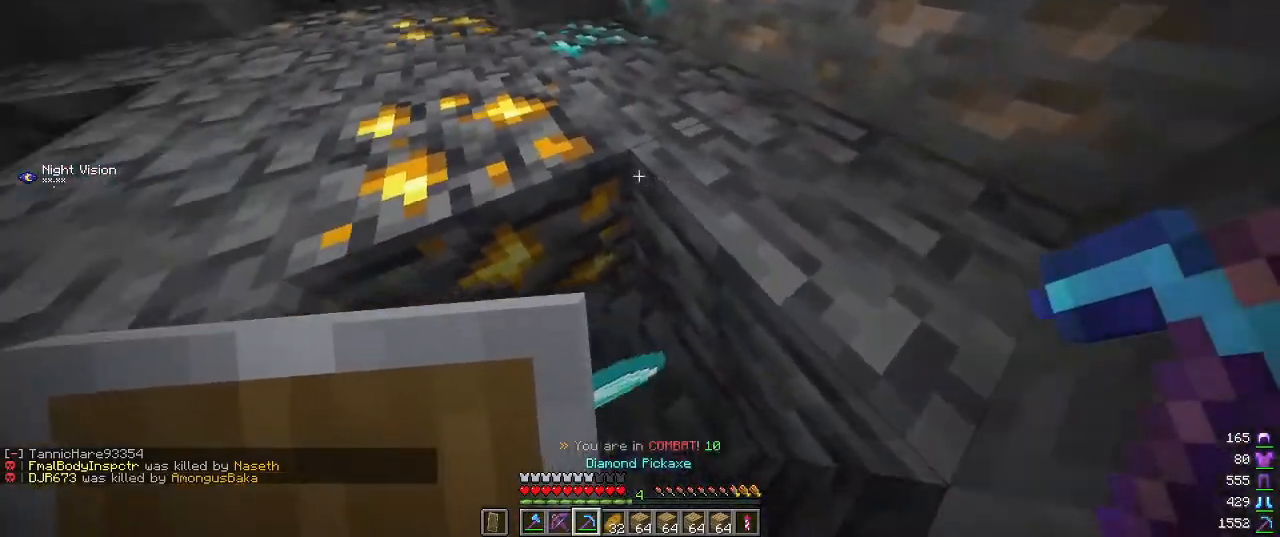
{"keys": ["w"], "mouse": ["left"], "events": [[67, "w", "down"], [317, "mouse_left", "down"]]}
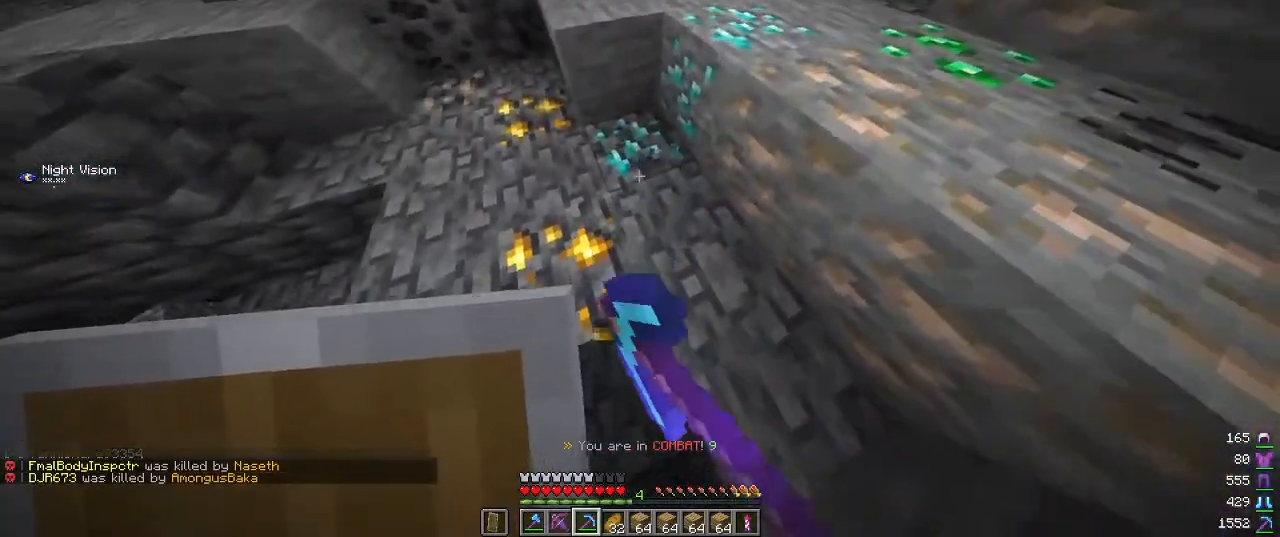
{"keys": [], "mouse": ["left"], "events": [[334, "w", "up"]]}
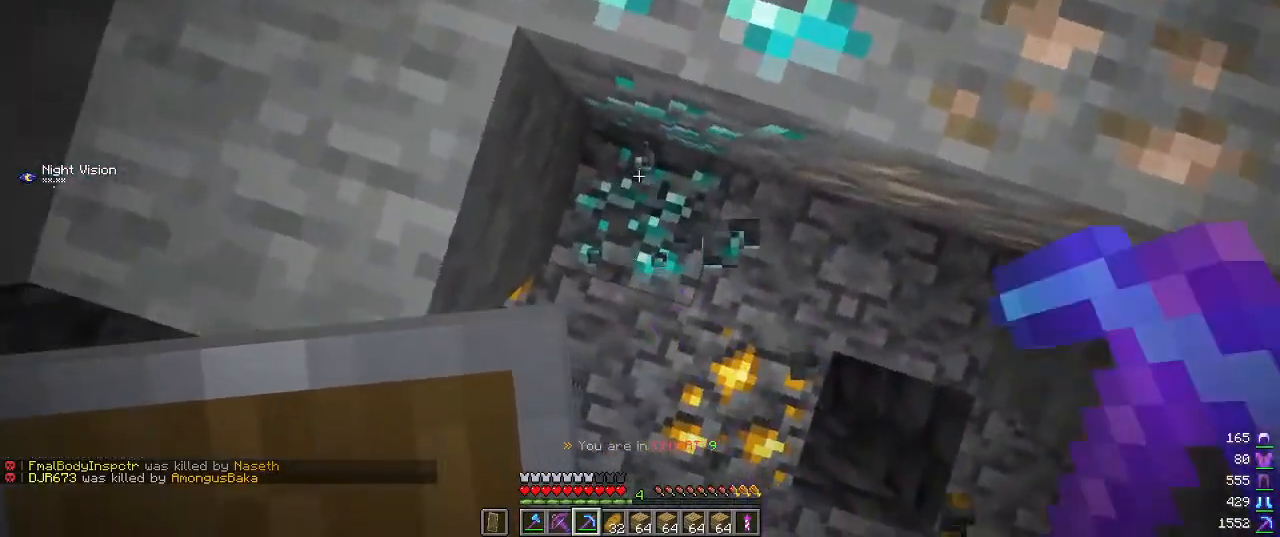
{"keys": ["s"], "mouse": ["left"], "events": [[434, "s", "down"]]}
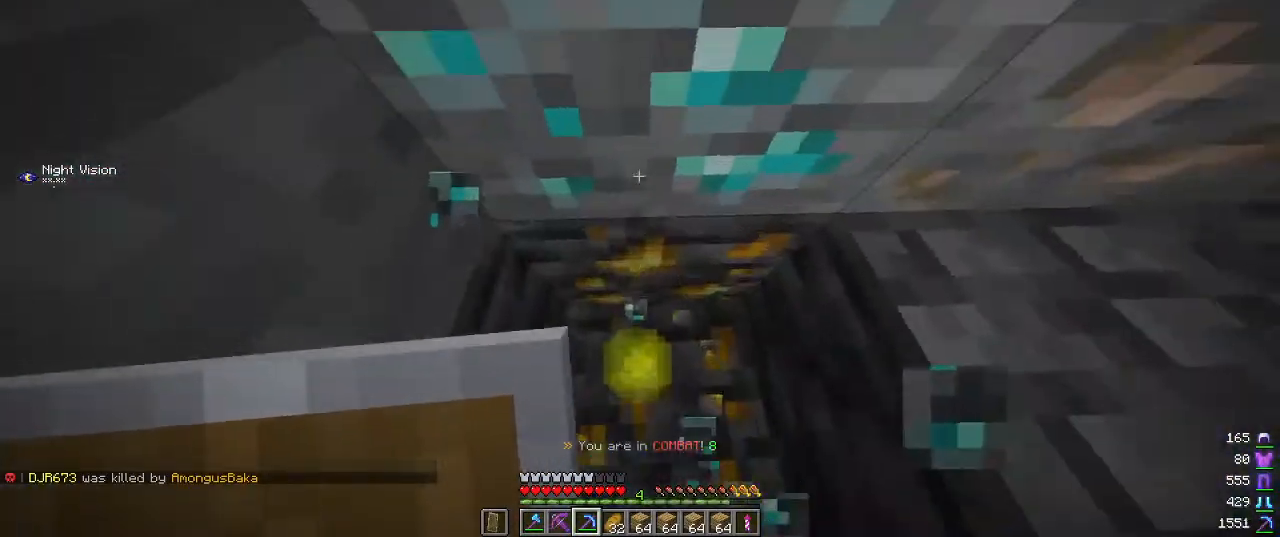
{"keys": [], "mouse": ["left"], "events": [[100, "s", "up"]]}
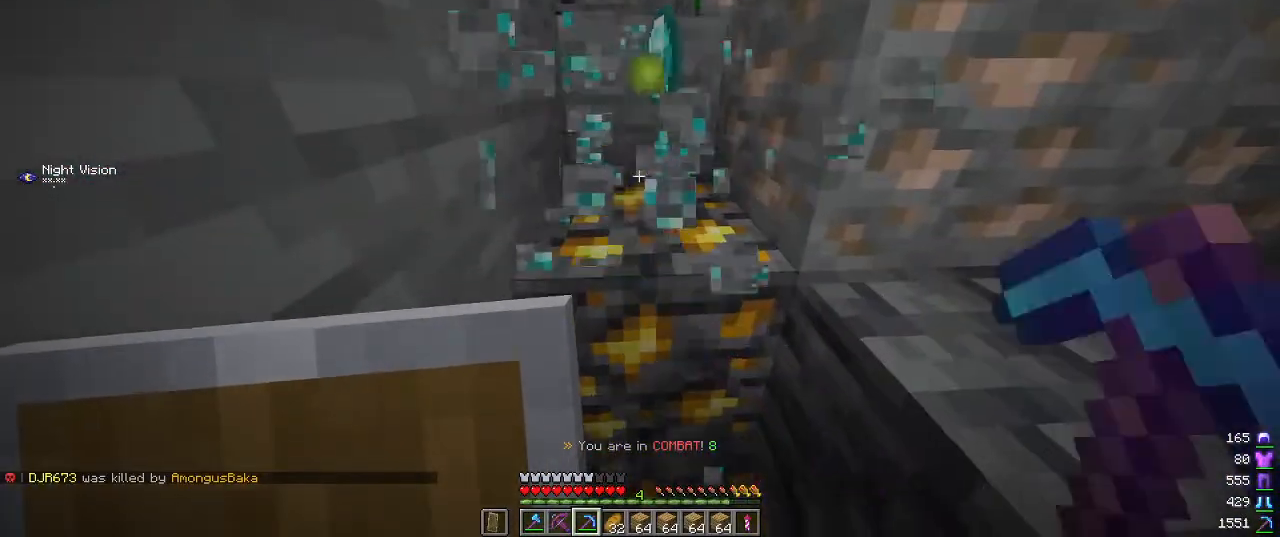
{"keys": ["w"], "mouse": [], "events": [[50, "w", "down"], [200, "mouse_left", "up"]]}
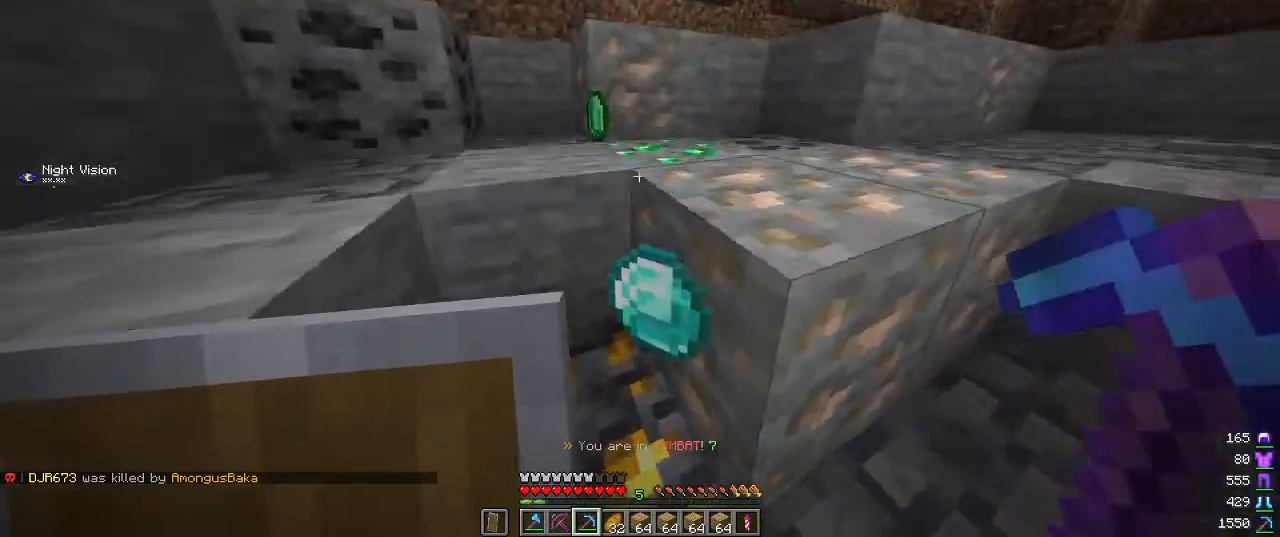
{"keys": ["w"], "mouse": [], "events": []}
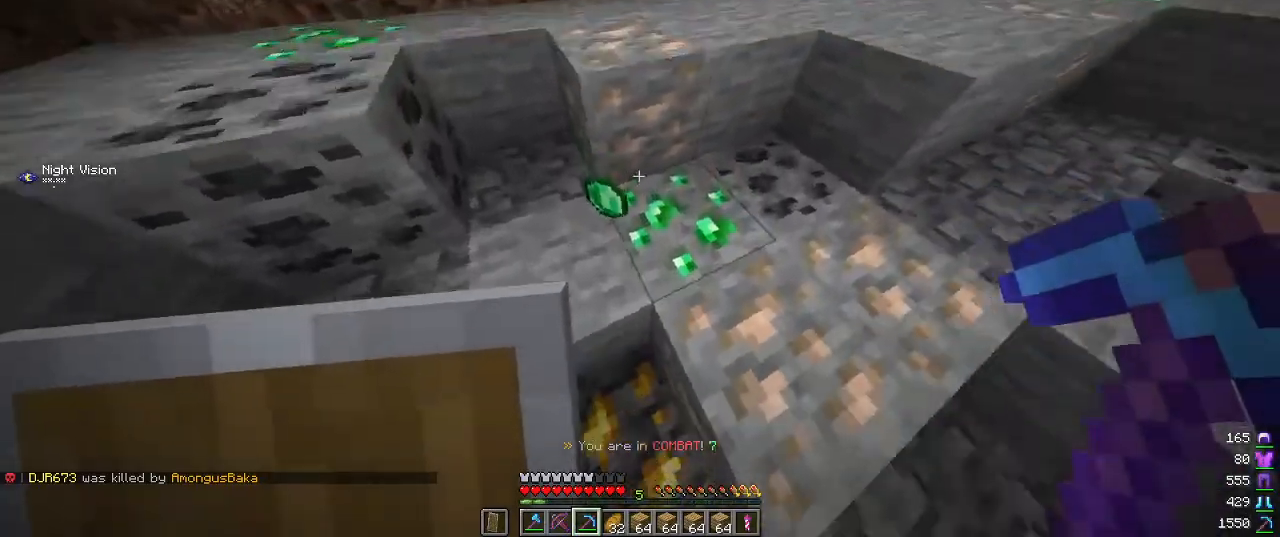
{"keys": [], "mouse": ["left"], "events": [[50, "mouse_left", "down"], [300, "w", "up"]]}
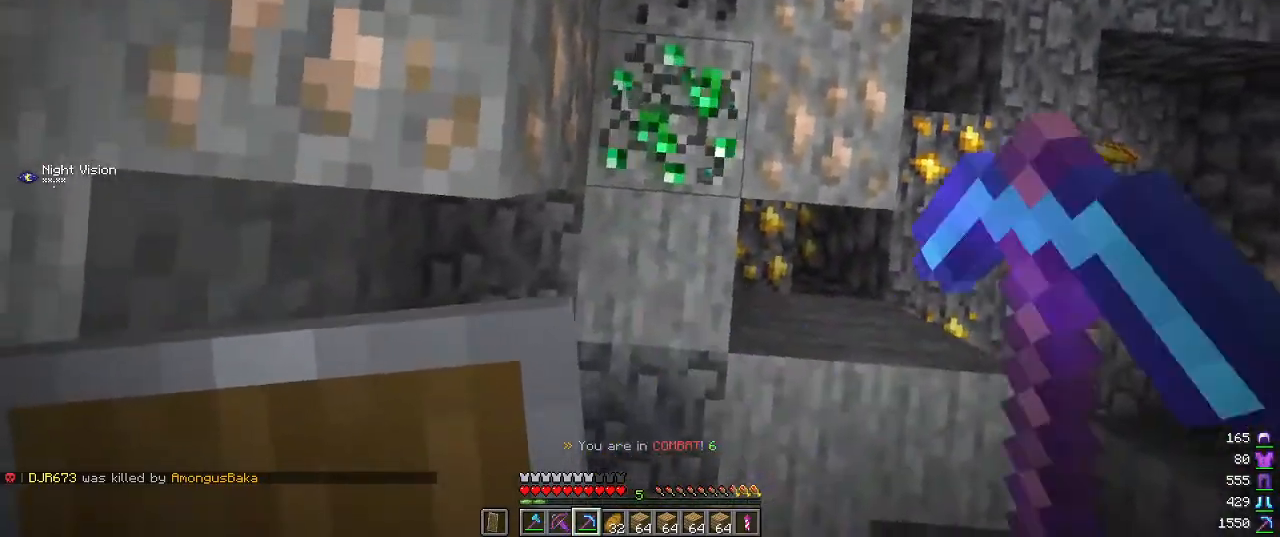
{"keys": [], "mouse": [], "events": [[150, "d", "down"], [150, "w", "down"], [300, "d", "up"], [300, "mouse_left", "up"], [334, "w", "up"]]}
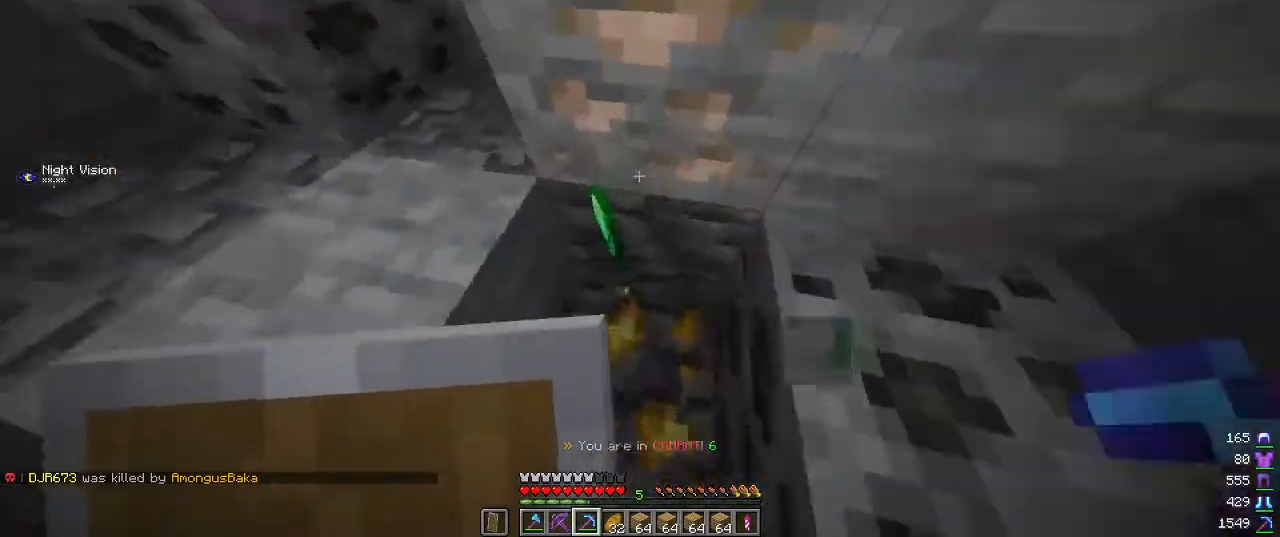
{"keys": ["a", "w"], "mouse": [], "events": [[50, "w", "down"], [334, "a", "down"]]}
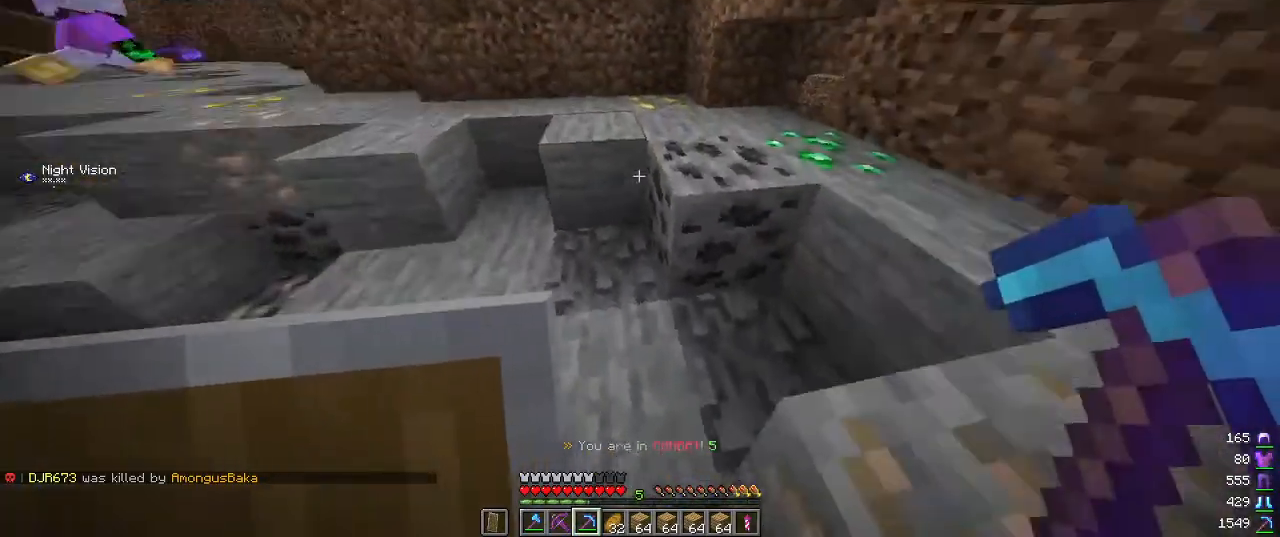
{"keys": ["w"], "mouse": ["left"], "events": [[17, "a", "up"], [100, "d", "down"], [200, "d", "up"], [417, "mouse_left", "down"]]}
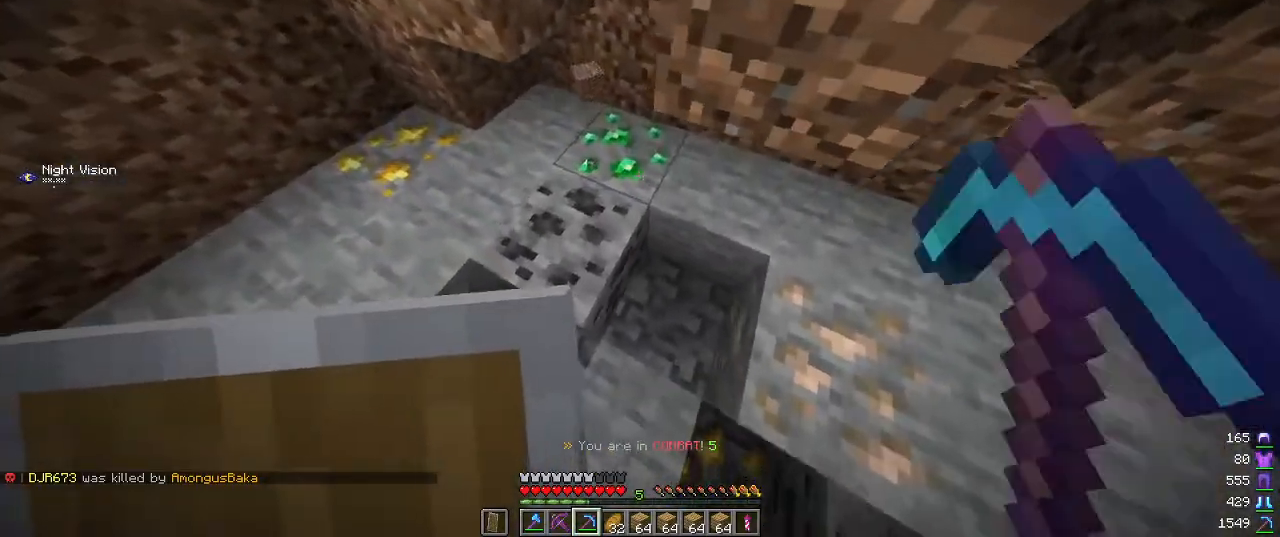
{"keys": ["a", "w"], "mouse": ["left"], "events": [[334, "w", "up"], [450, "w", "down"], [484, "a", "down"]]}
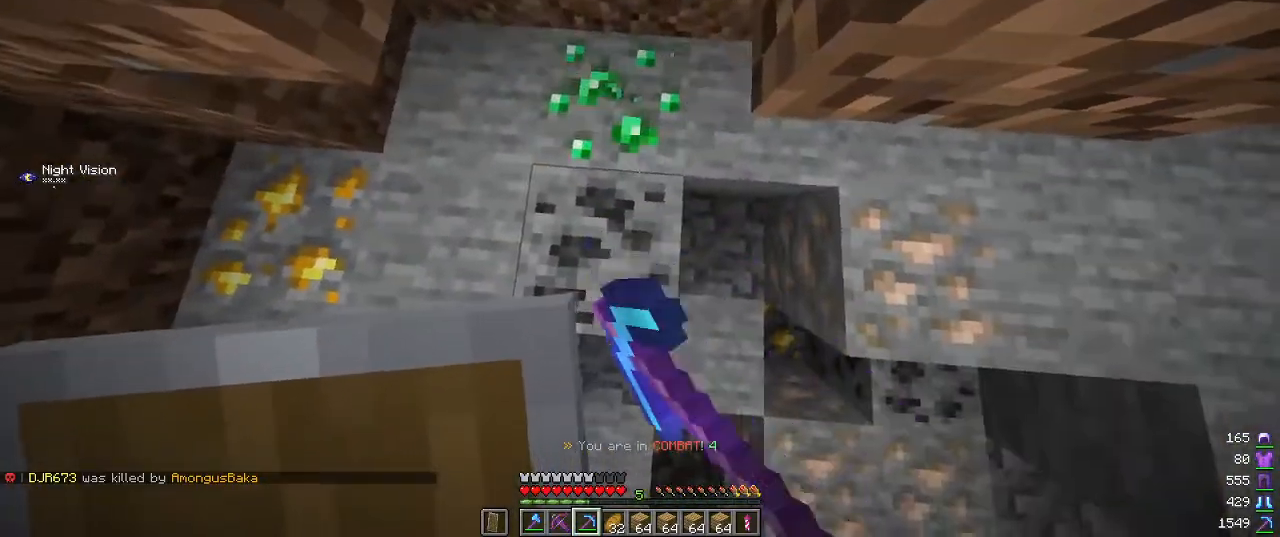
{"keys": [], "mouse": ["left"], "events": [[184, "a", "up"], [300, "w", "up"]]}
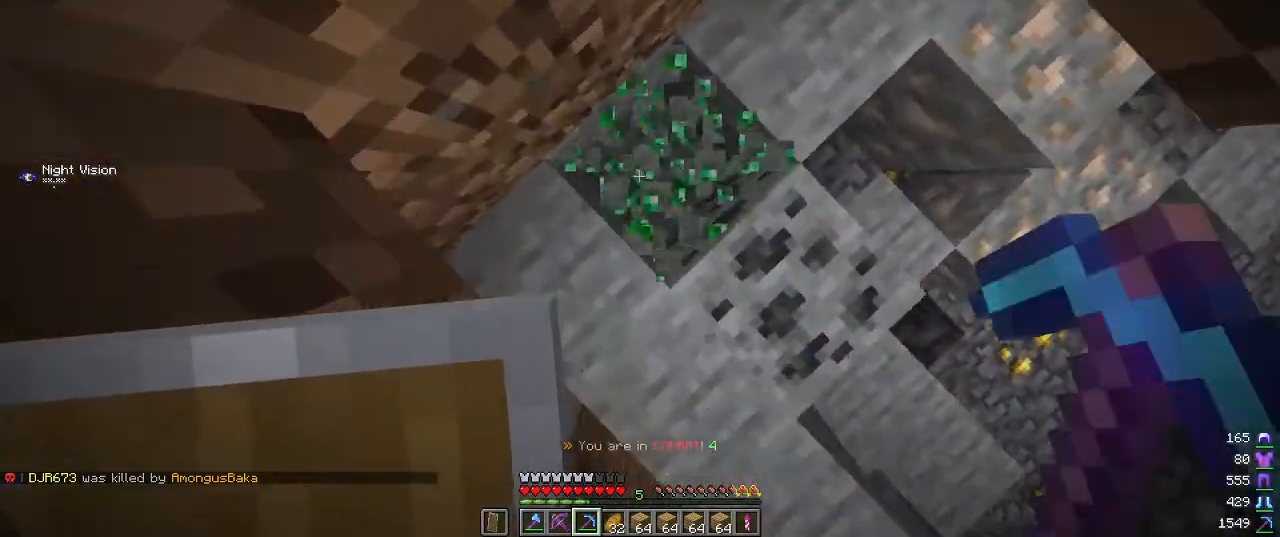
{"keys": ["d"], "mouse": [], "events": [[350, "mouse_left", "up"], [384, "d", "down"]]}
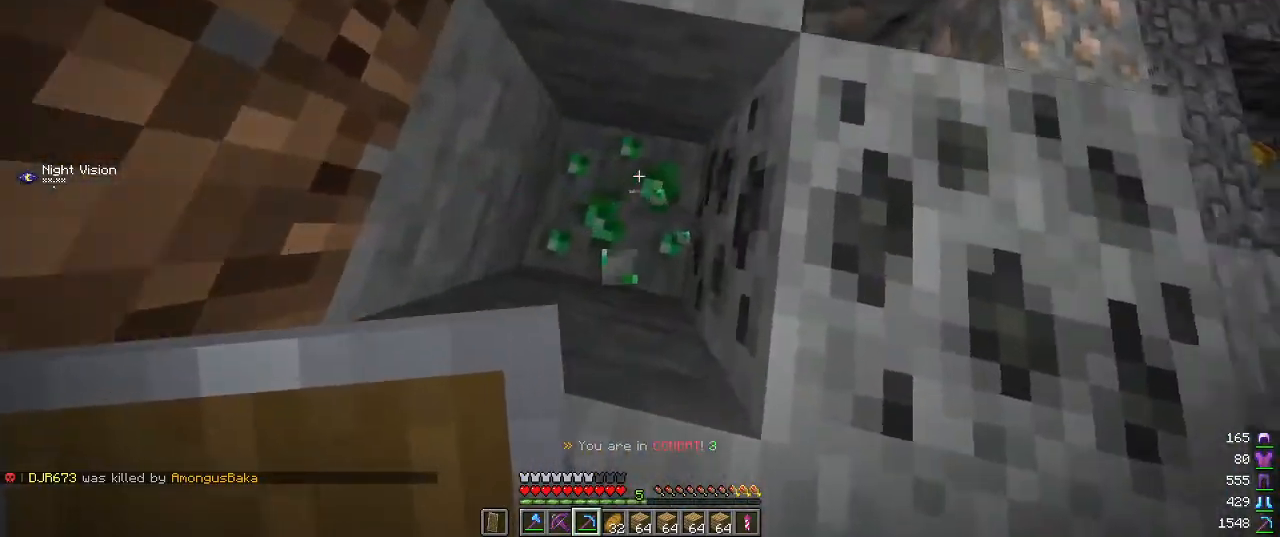
{"keys": [], "mouse": ["left"], "events": [[17, "mouse_left", "down"], [84, "d", "up"], [200, "a", "down"], [350, "a", "up"]]}
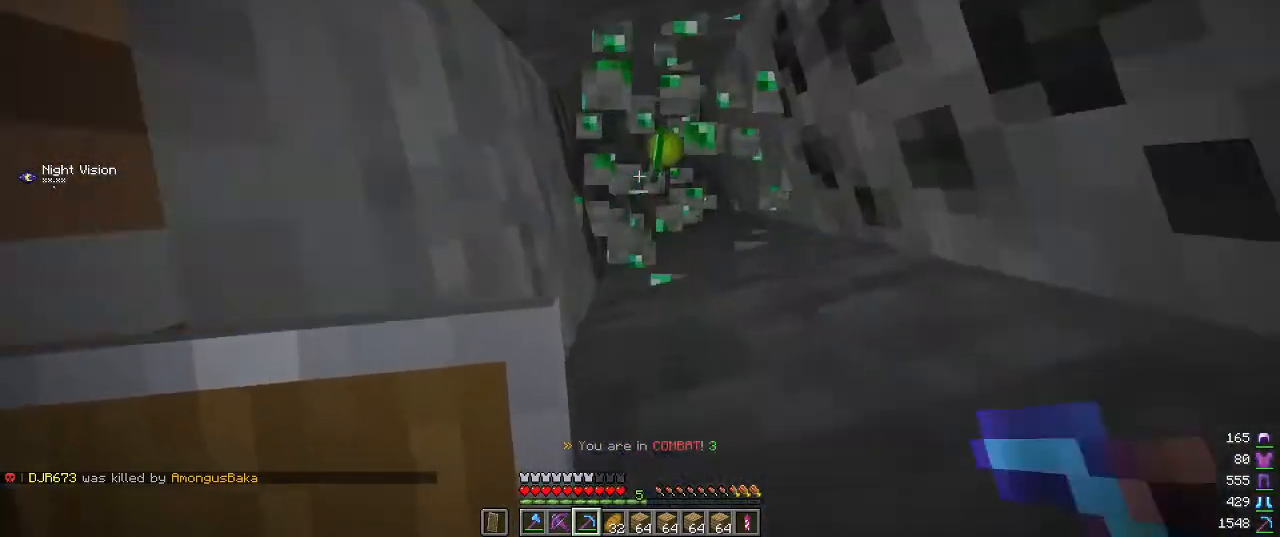
{"keys": [], "mouse": ["left"], "events": [[167, "mouse_left", "up"], [350, "mouse_left", "down"]]}
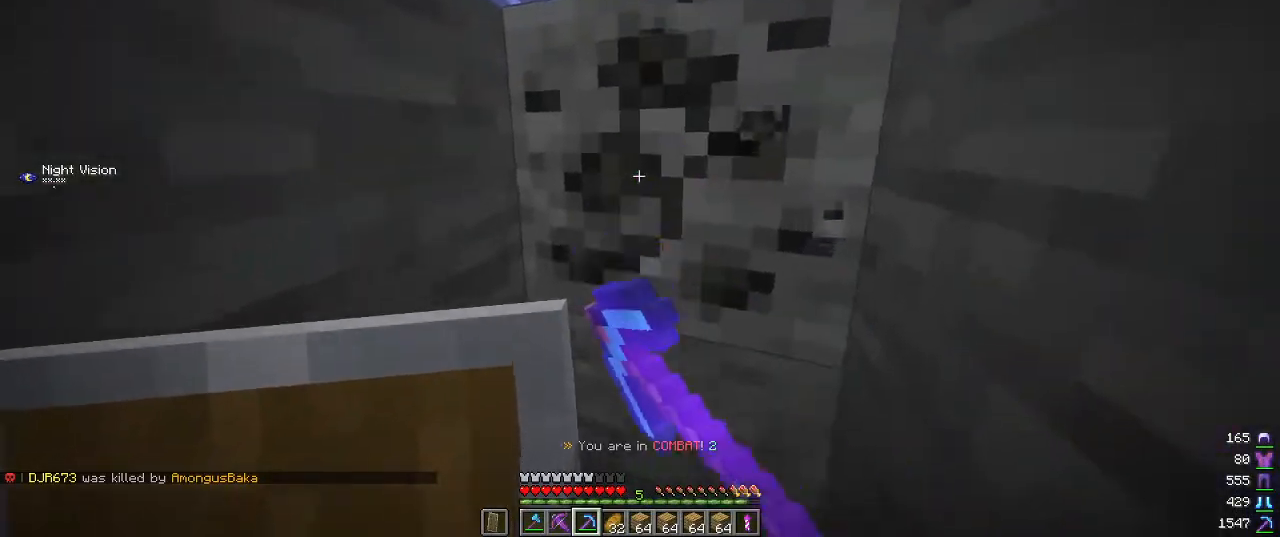
{"keys": ["w"], "mouse": [], "events": [[217, "d", "down"], [267, "w", "down"], [384, "d", "up"], [450, "mouse_left", "up"]]}
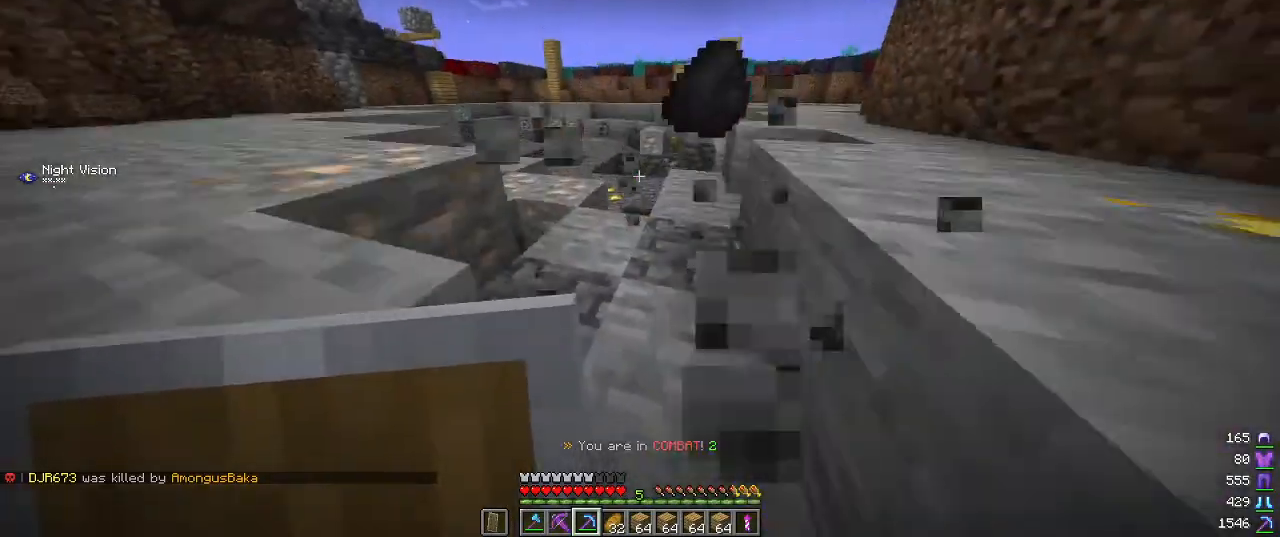
{"keys": ["w"], "mouse": [], "events": []}
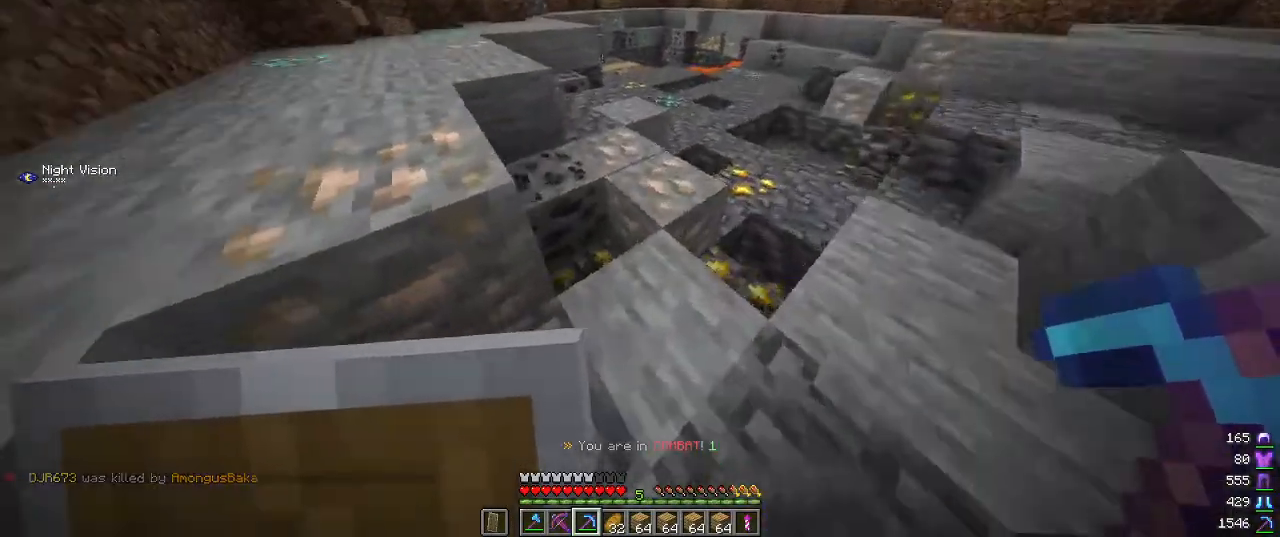
{"keys": ["w"], "mouse": [], "events": []}
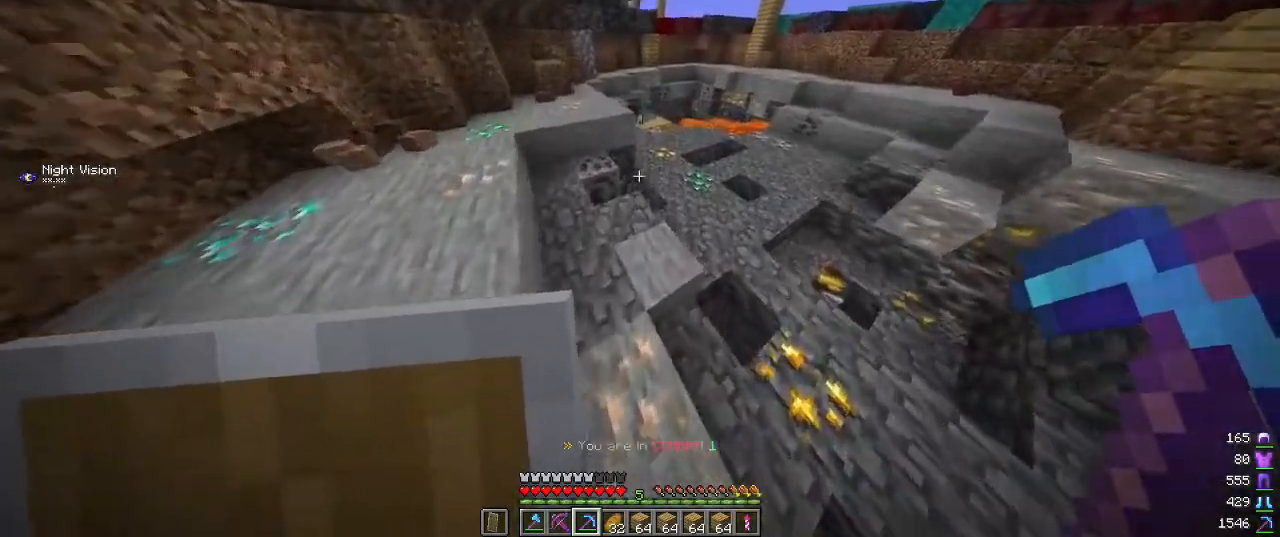
{"keys": ["a", "w"], "mouse": [], "events": [[300, "a", "down"]]}
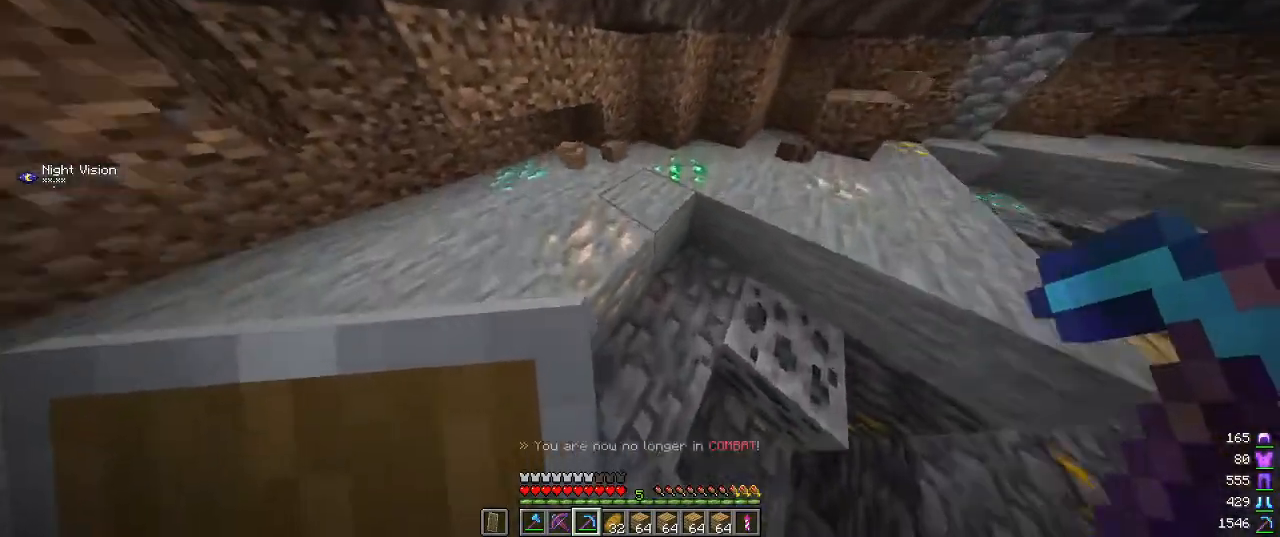
{"keys": [], "mouse": ["left"], "events": [[217, "mouse_left", "down"], [234, "a", "up"], [367, "w", "up"]]}